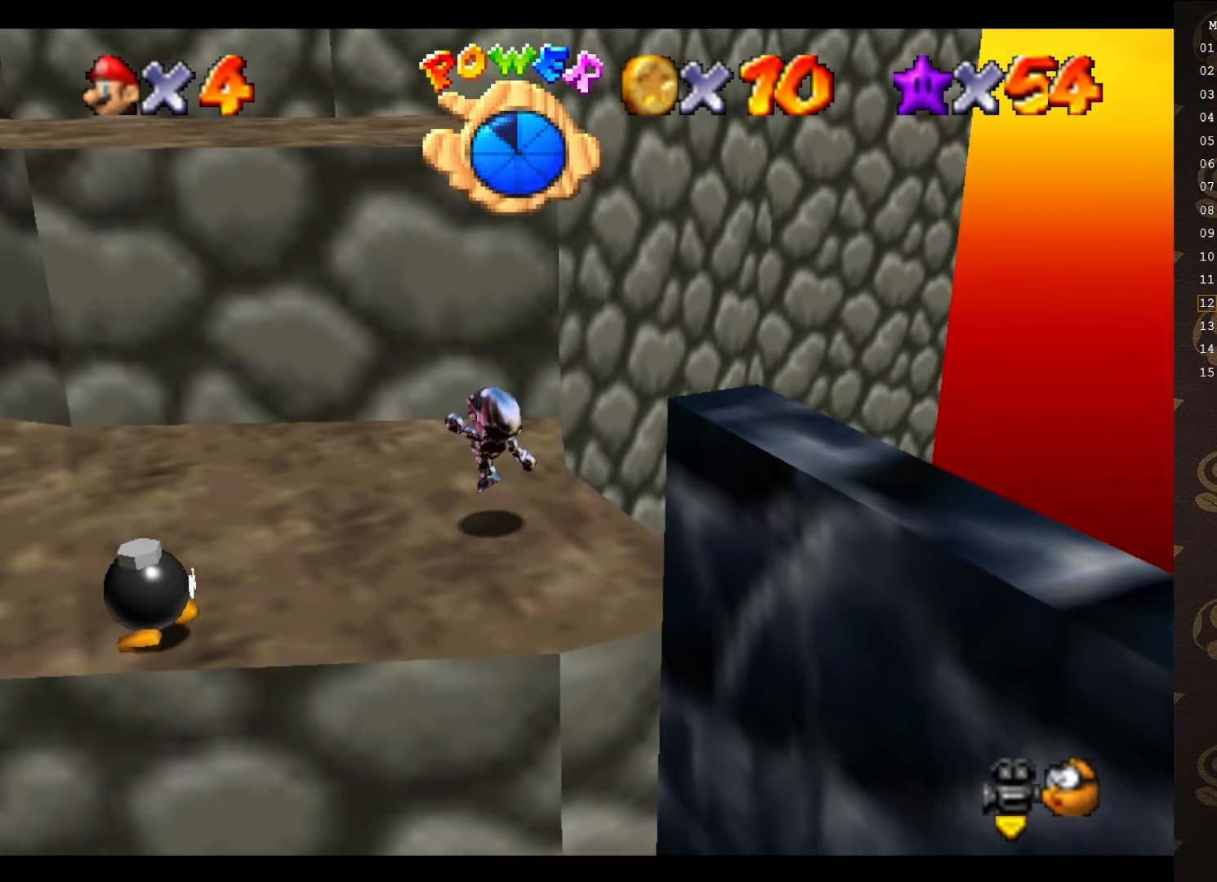
Gameplay with a controller (Nintendo layout); each line is a JSON object with the inputs held at the frame after it. "events" lists button and stick changes between this image and that frame as [ms after this image, input, new state], when the widget could be followed in between. Not read: L3 R3 Z.
{"buttons": ["A"], "left_stick": "down-left", "events": [[100, "A", "up"], [100, "B", "up"], [333, "left_stick", "left"], [367, "A", "down"], [433, "left_stick", "down-left"]]}
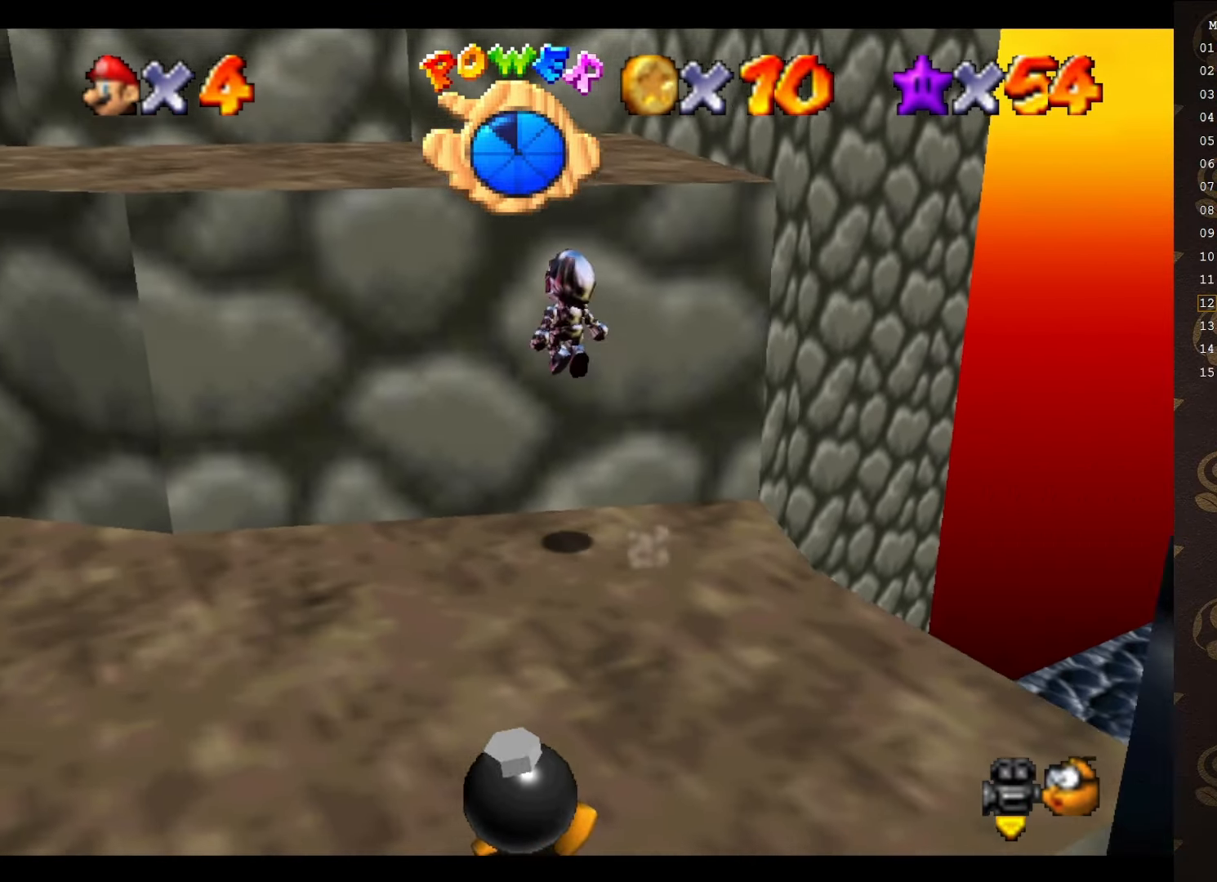
{"buttons": [], "left_stick": "up-left", "events": [[233, "left_stick", "up-left"], [500, "A", "up"]]}
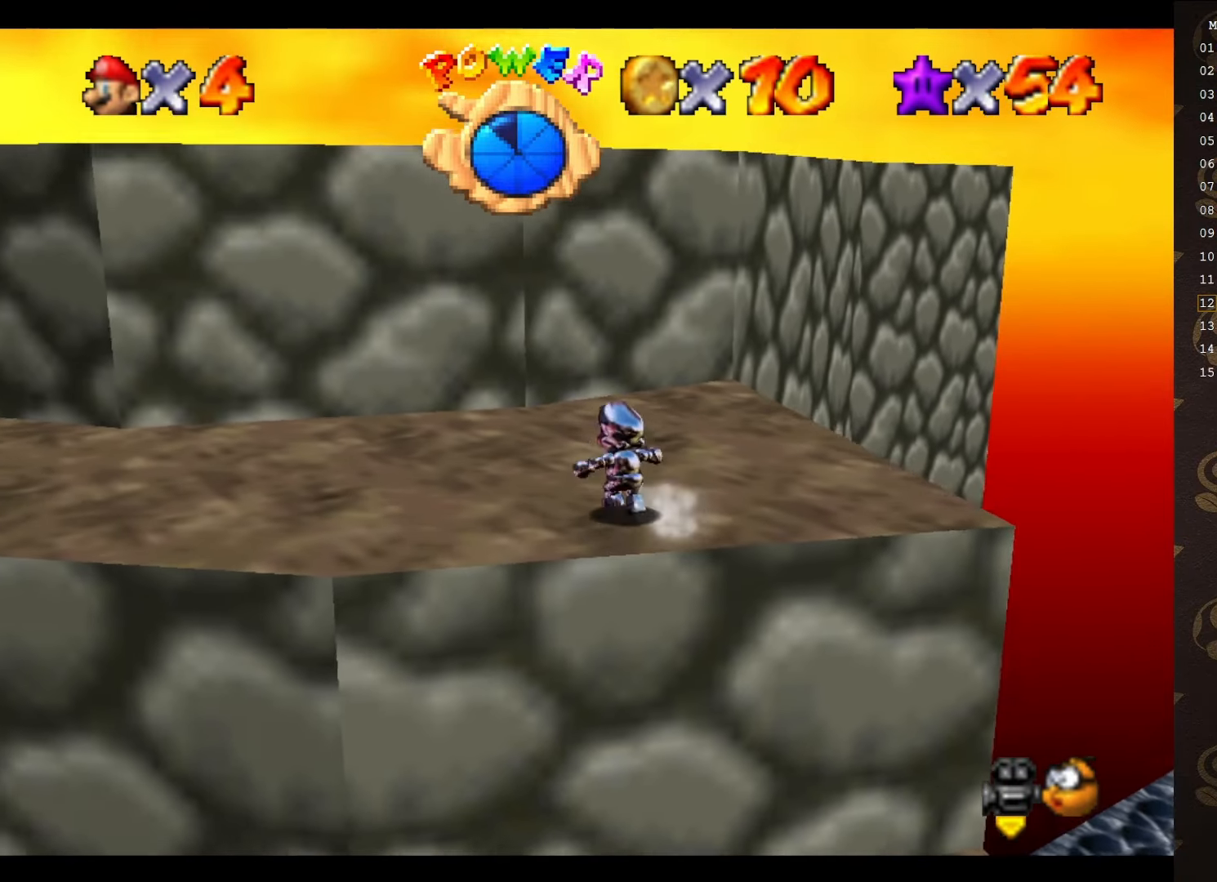
{"buttons": [], "left_stick": "up-left", "events": [[133, "A", "down"], [167, "B", "down"], [250, "A", "up"], [250, "B", "up"]]}
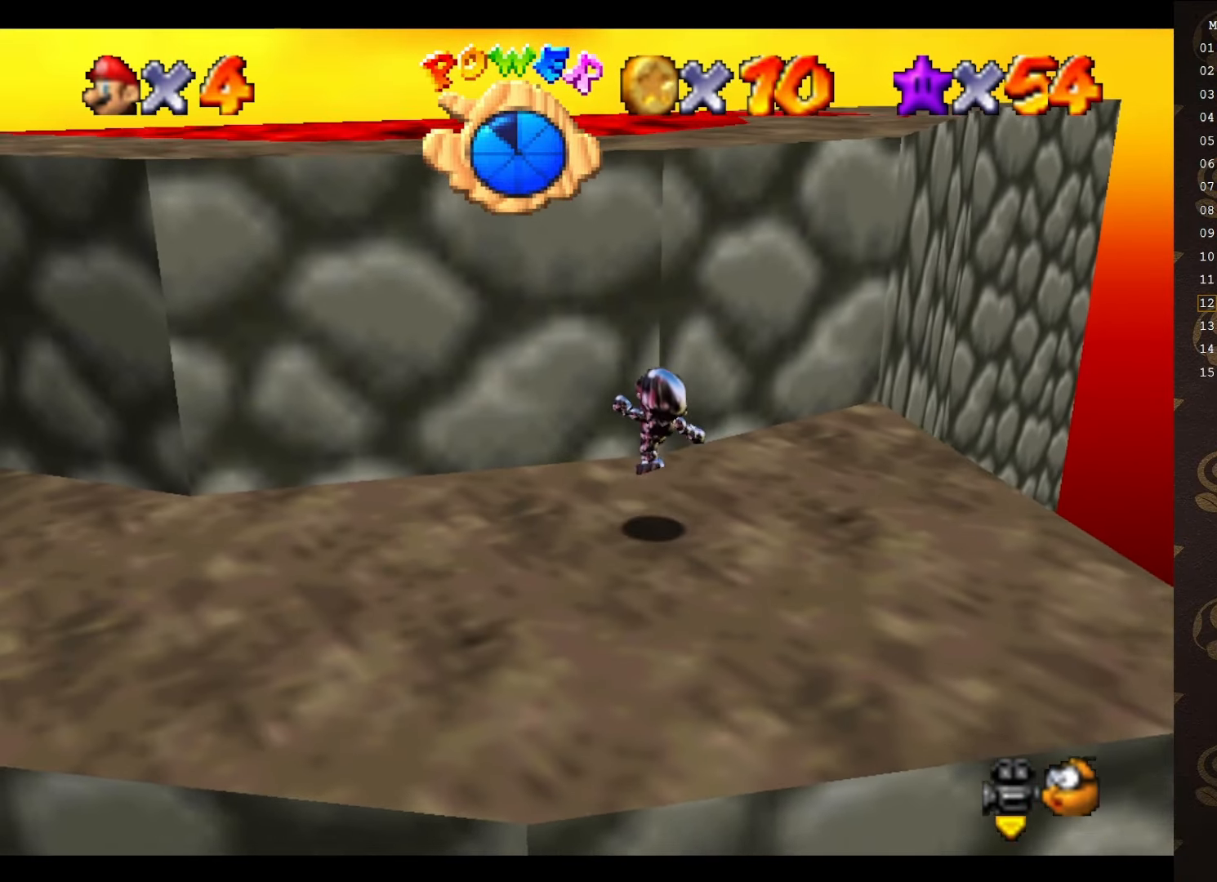
{"buttons": ["A"], "left_stick": "up", "events": [[117, "A", "down"], [150, "left_stick", "right"], [217, "left_stick", "down-right"], [500, "left_stick", "up"]]}
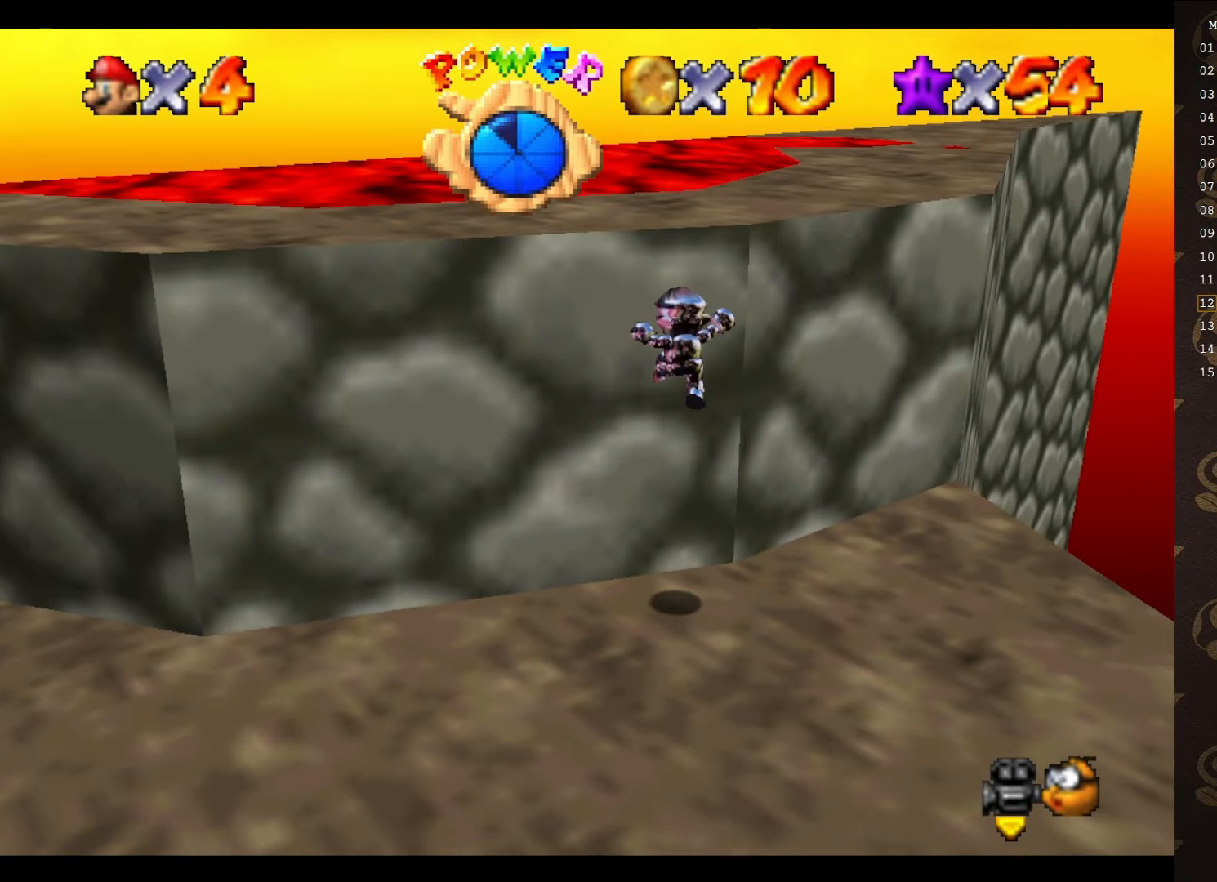
{"buttons": [], "left_stick": "center", "events": [[100, "left_stick", "up-left"], [150, "A", "up"], [333, "left_stick", "center"]]}
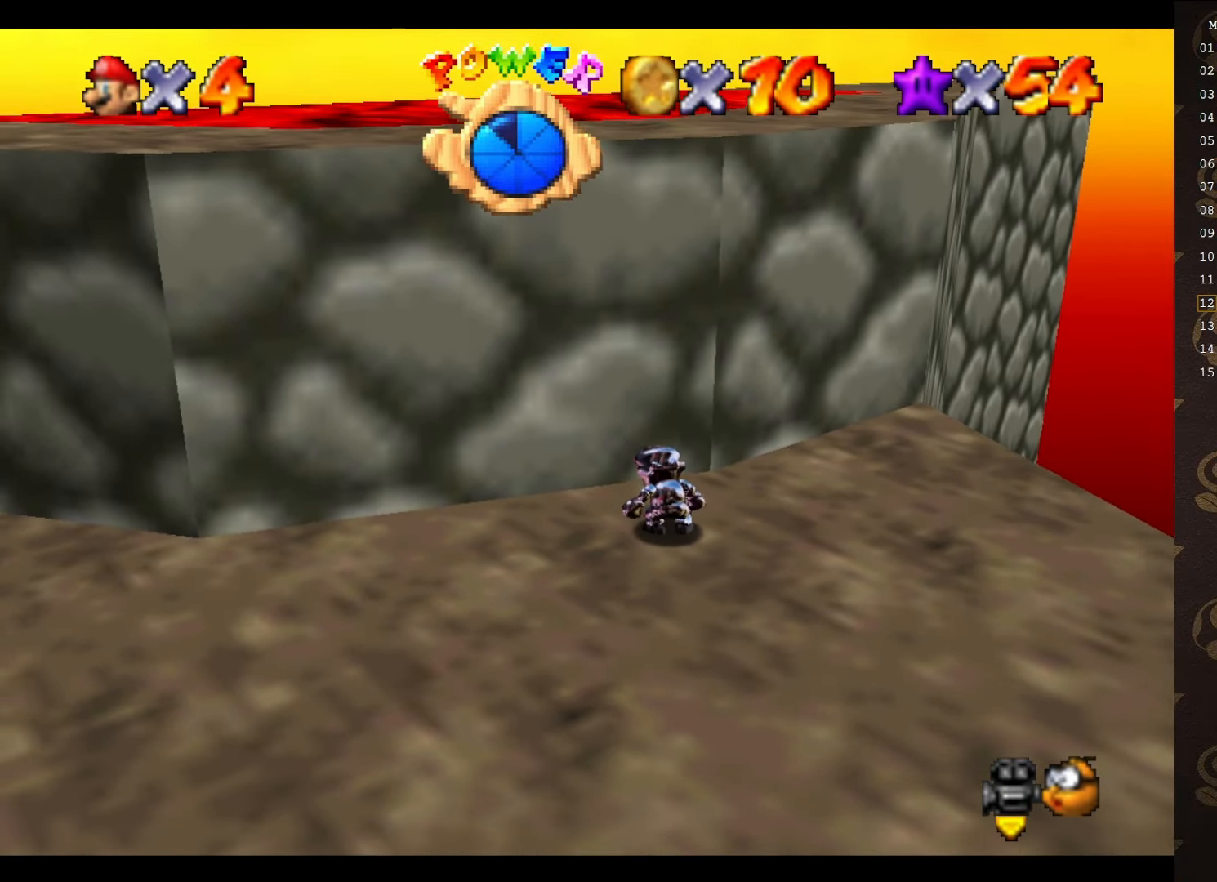
{"buttons": [], "left_stick": "down-right", "events": [[17, "left_stick", "left"], [50, "C_RIGHT", "down"], [133, "C_RIGHT", "up"], [350, "left_stick", "down-left"], [500, "left_stick", "down-right"]]}
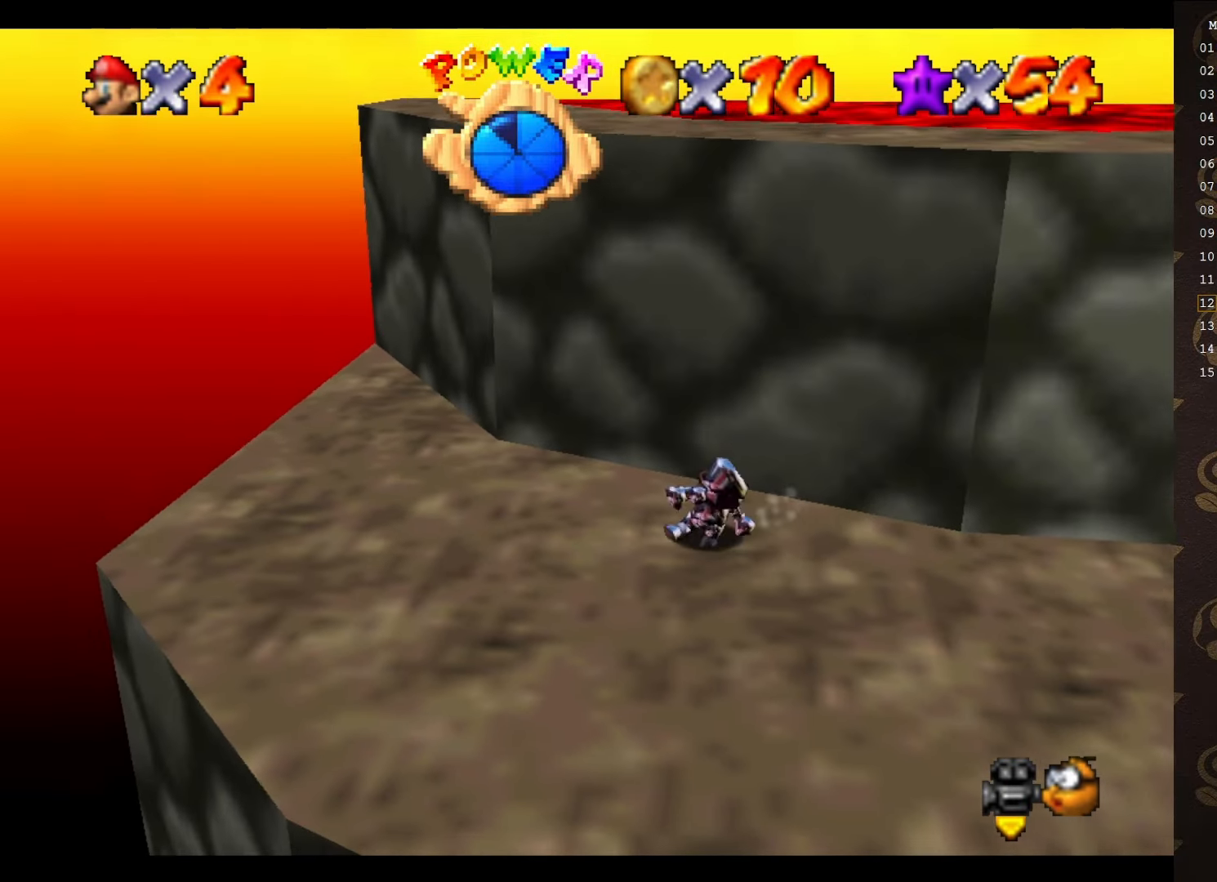
{"buttons": [], "left_stick": "up-left", "events": [[67, "left_stick", "up-right"], [200, "A", "down"], [200, "left_stick", "up-left"], [417, "A", "up"]]}
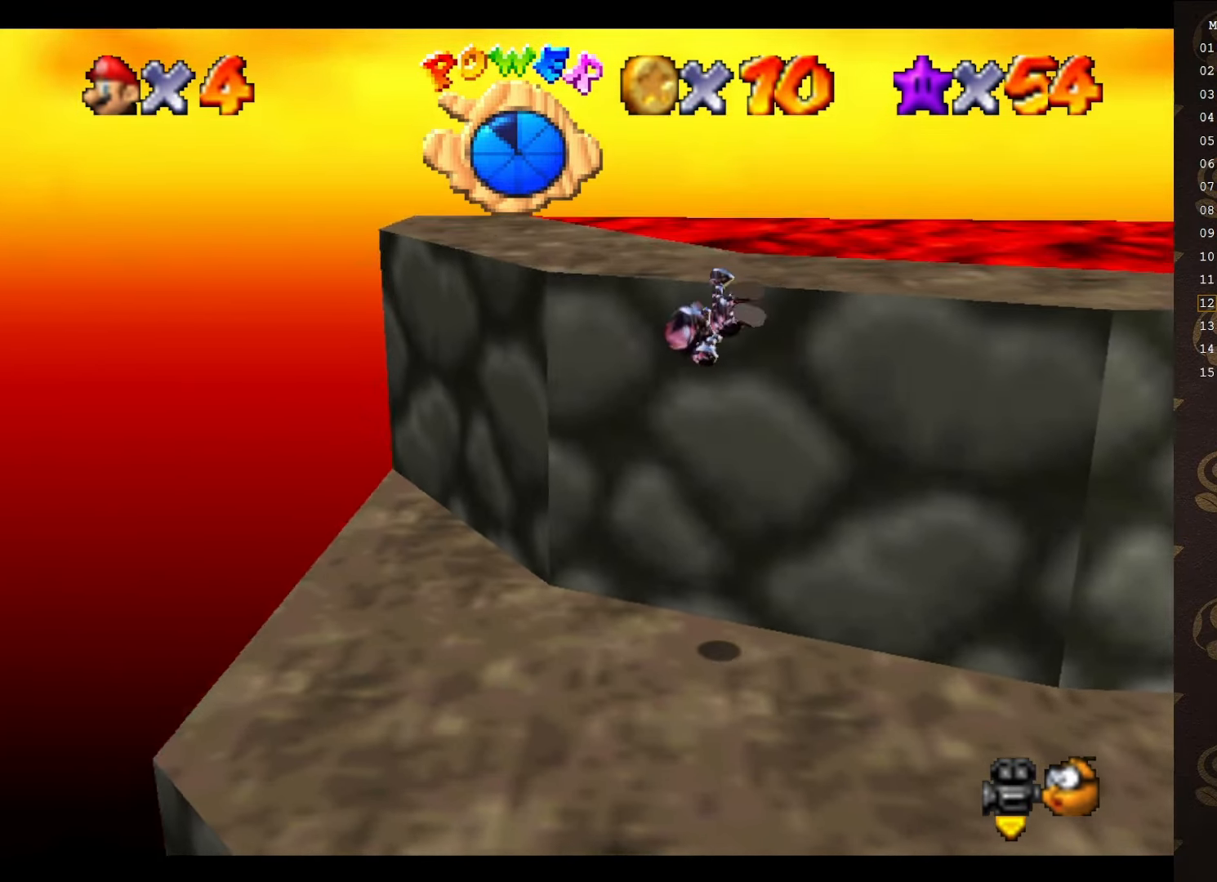
{"buttons": [], "left_stick": "down-left", "events": [[67, "C_LEFT", "down"], [133, "C_LEFT", "up"], [367, "left_stick", "left"], [500, "left_stick", "down-left"]]}
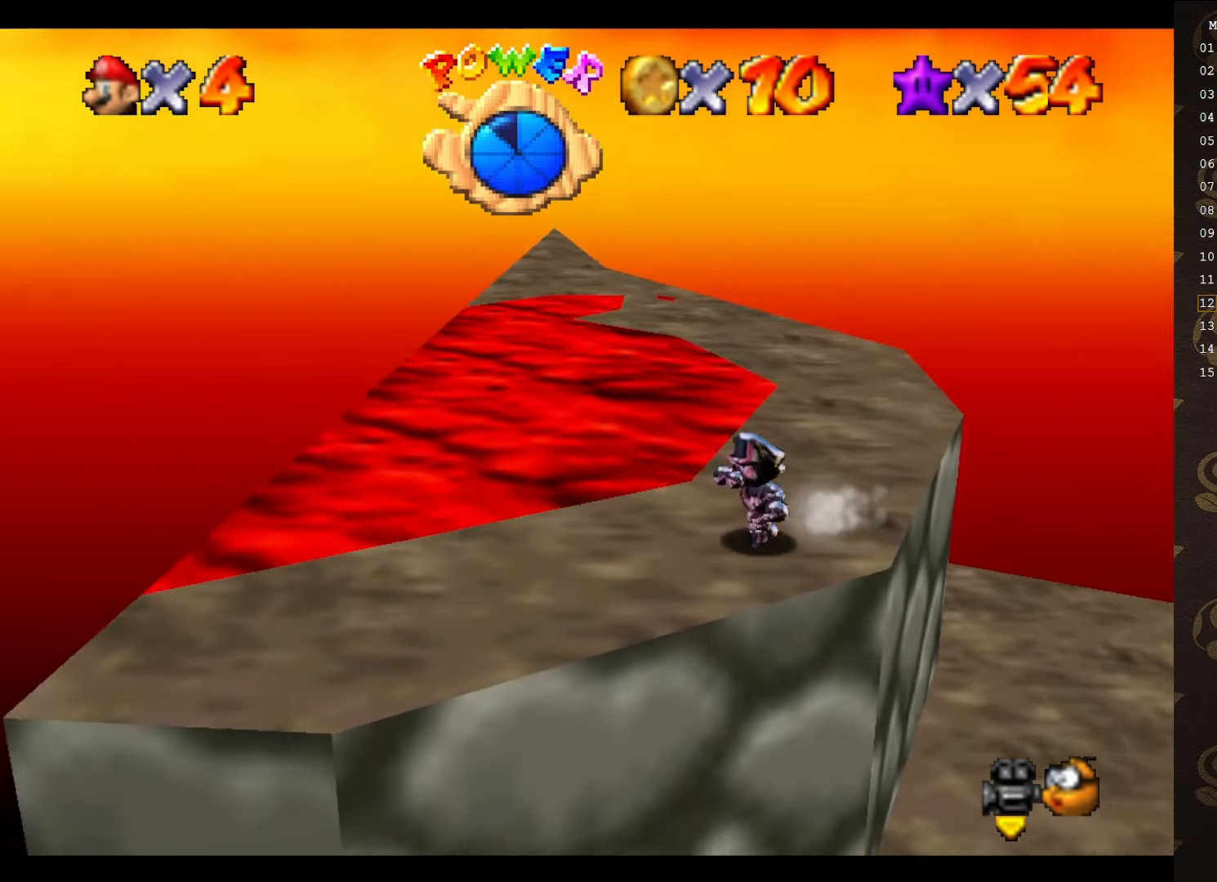
{"buttons": ["C_LEFT"], "left_stick": "center", "events": [[466, "C_LEFT", "down"], [500, "left_stick", "center"]]}
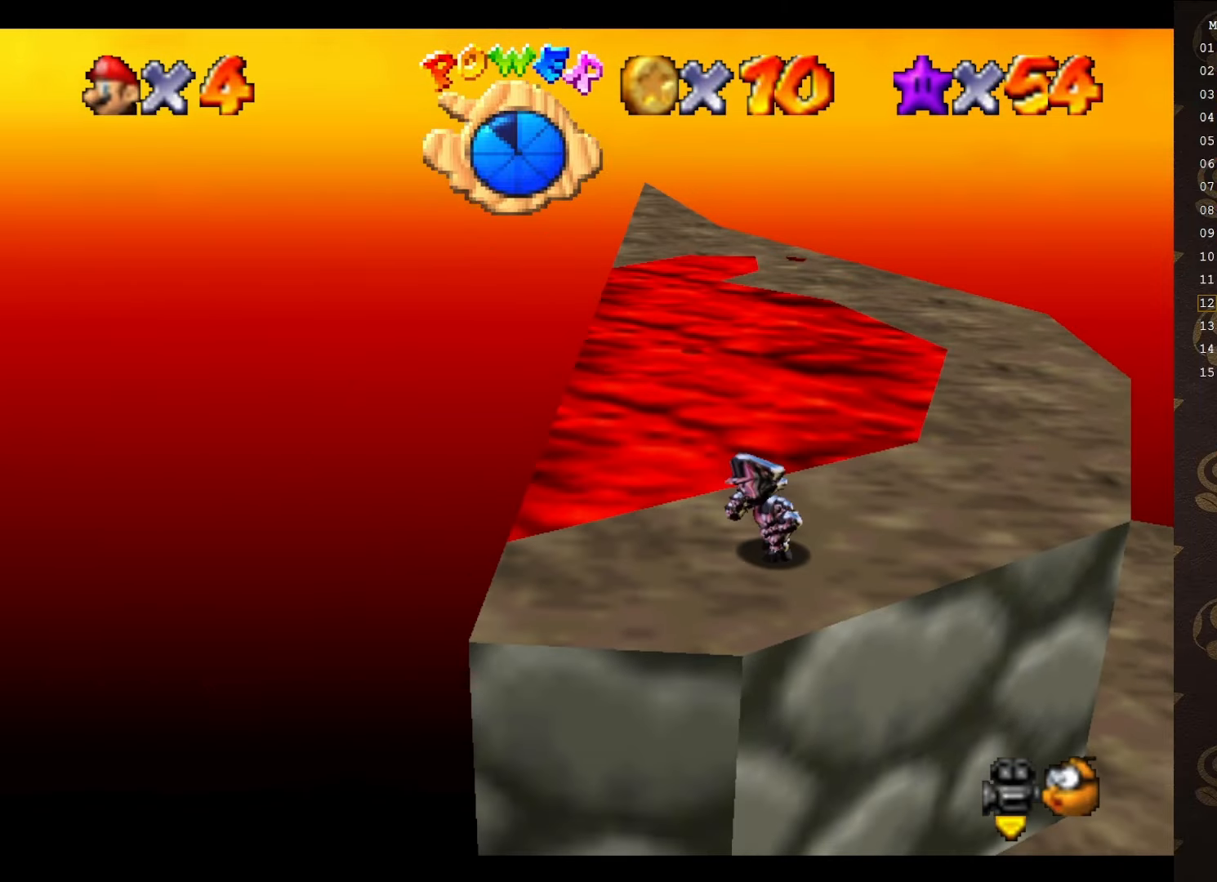
{"buttons": ["C_LEFT"], "left_stick": "down-left", "events": [[50, "C_LEFT", "up"], [233, "left_stick", "down-left"], [483, "C_LEFT", "down"]]}
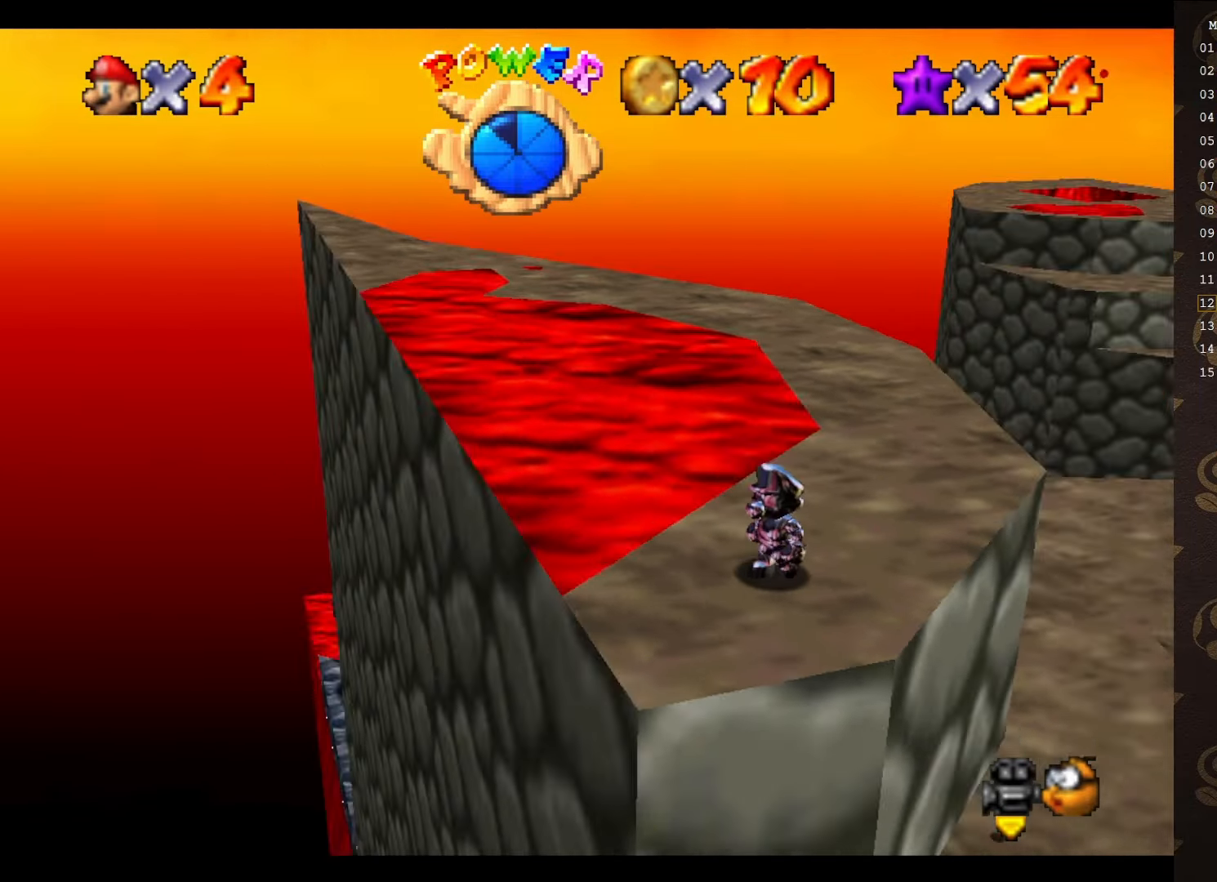
{"buttons": ["C_RIGHT"], "left_stick": "center", "events": [[16, "left_stick", "center"], [100, "C_DOWN", "down"], [133, "C_LEFT", "up"], [250, "C_DOWN", "up"], [483, "C_RIGHT", "down"]]}
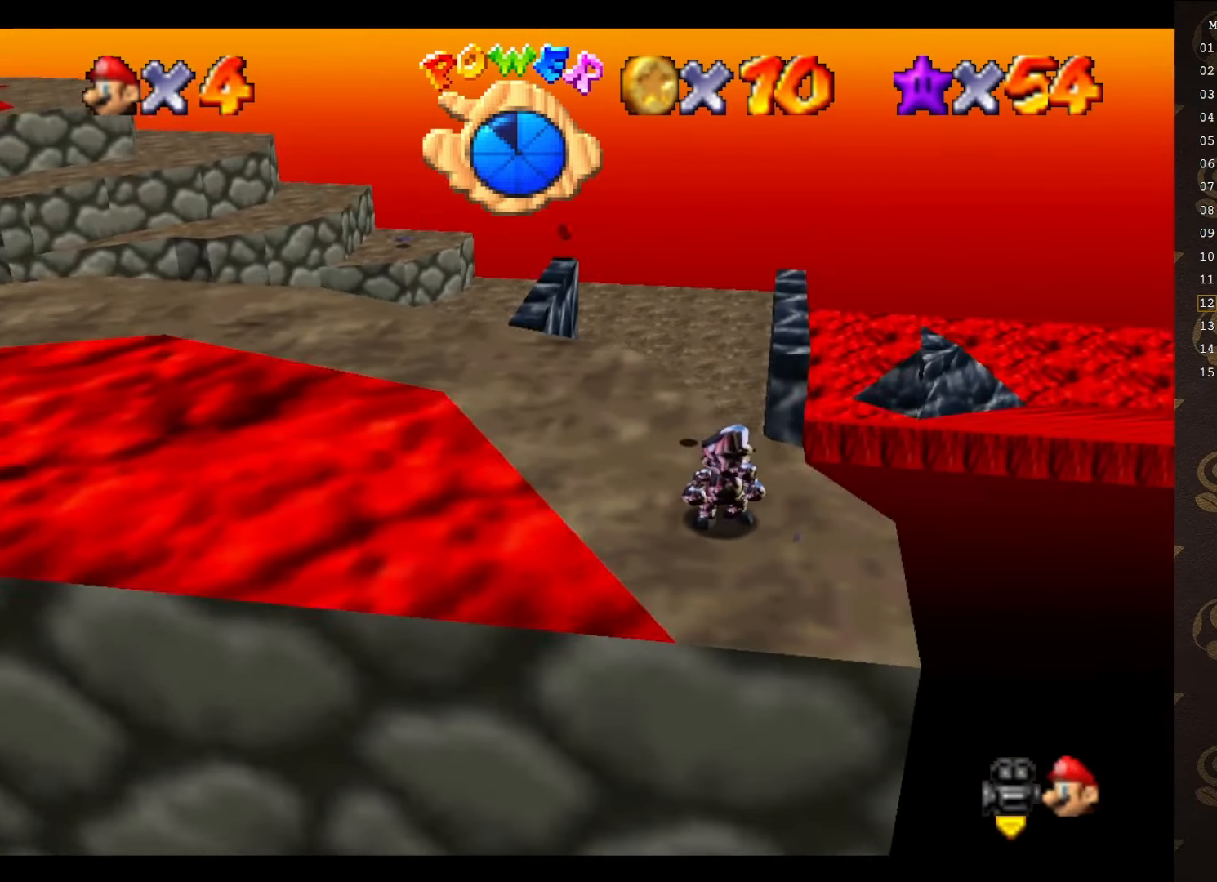
{"buttons": [], "left_stick": "down-left", "events": [[100, "C_RIGHT", "up"], [166, "left_stick", "down-left"], [216, "C_RIGHT", "down"], [300, "C_RIGHT", "up"]]}
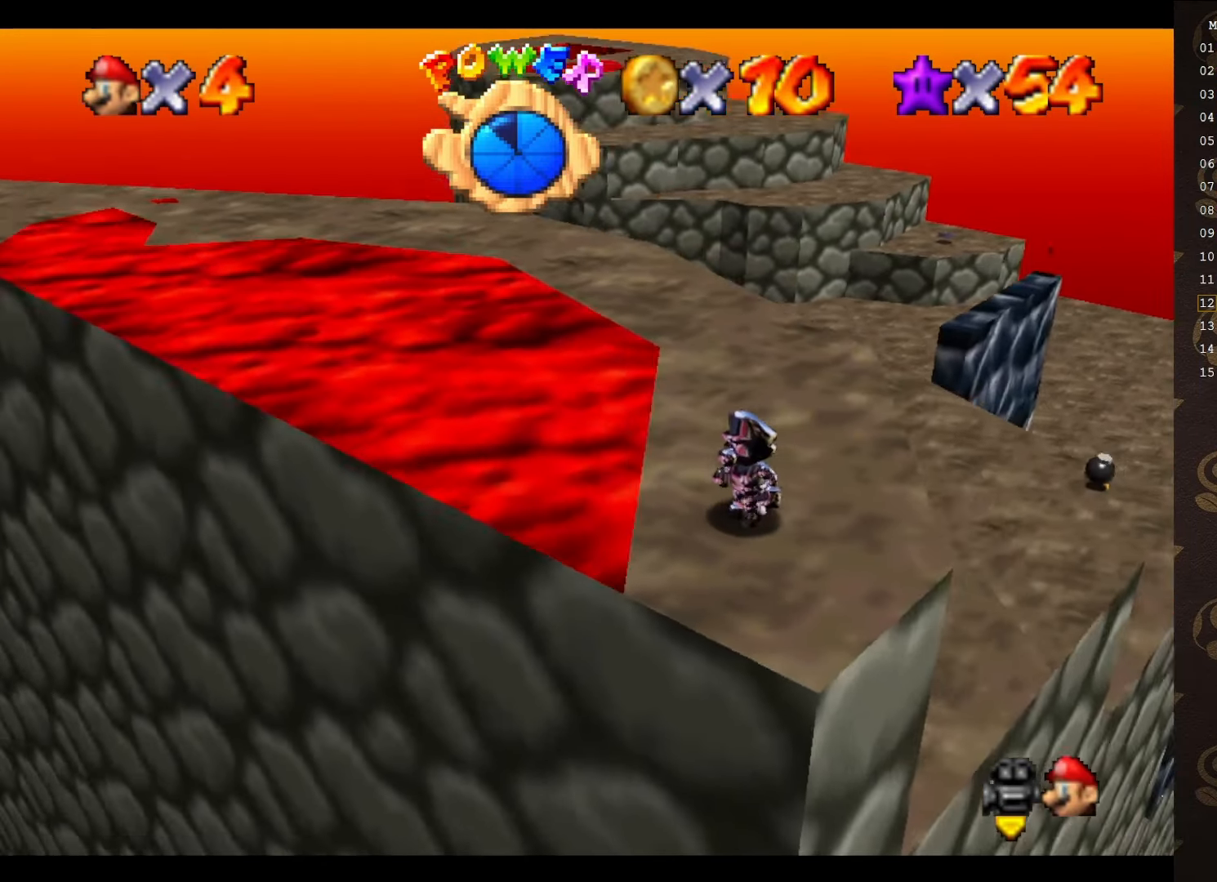
{"buttons": [], "left_stick": "center", "events": [[100, "left_stick", "center"]]}
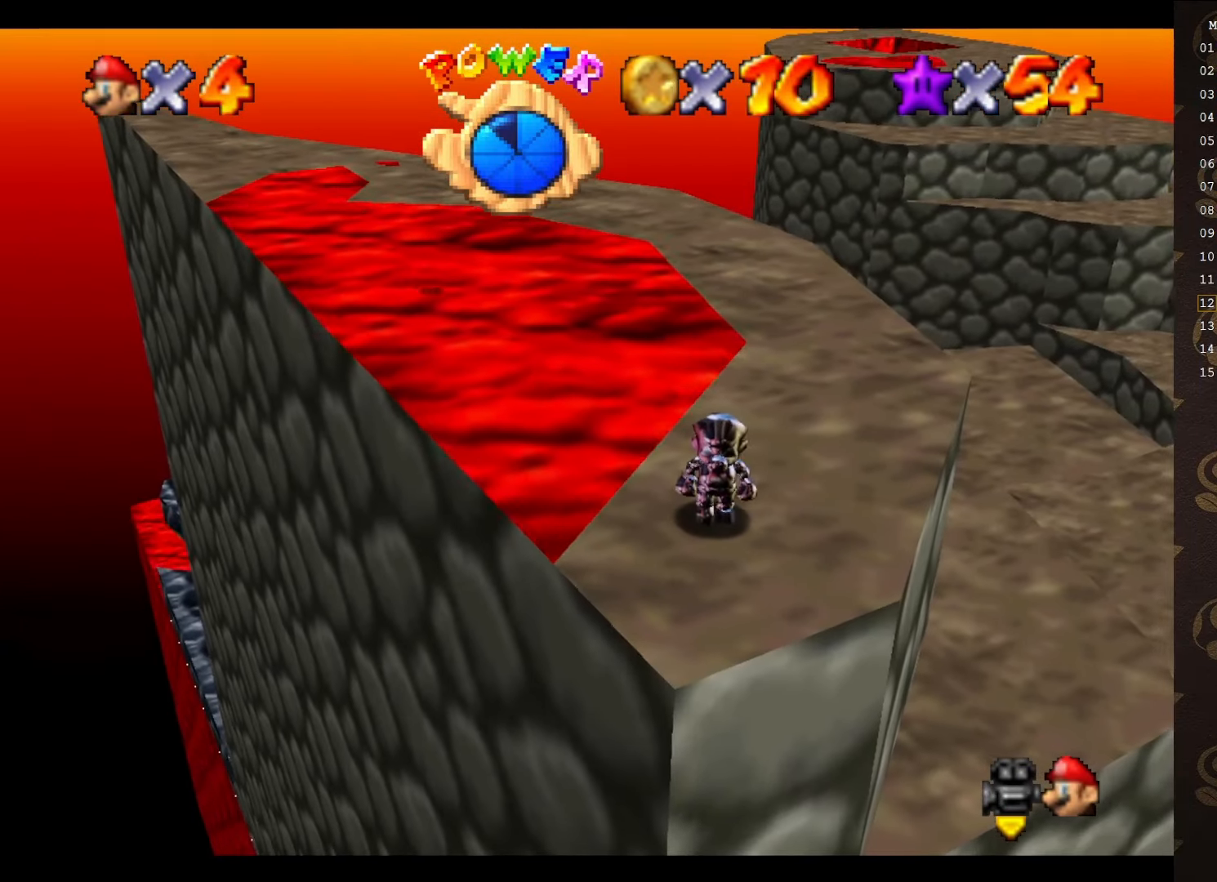
{"buttons": [], "left_stick": "center", "events": [[233, "left_stick", "down"], [416, "left_stick", "center"]]}
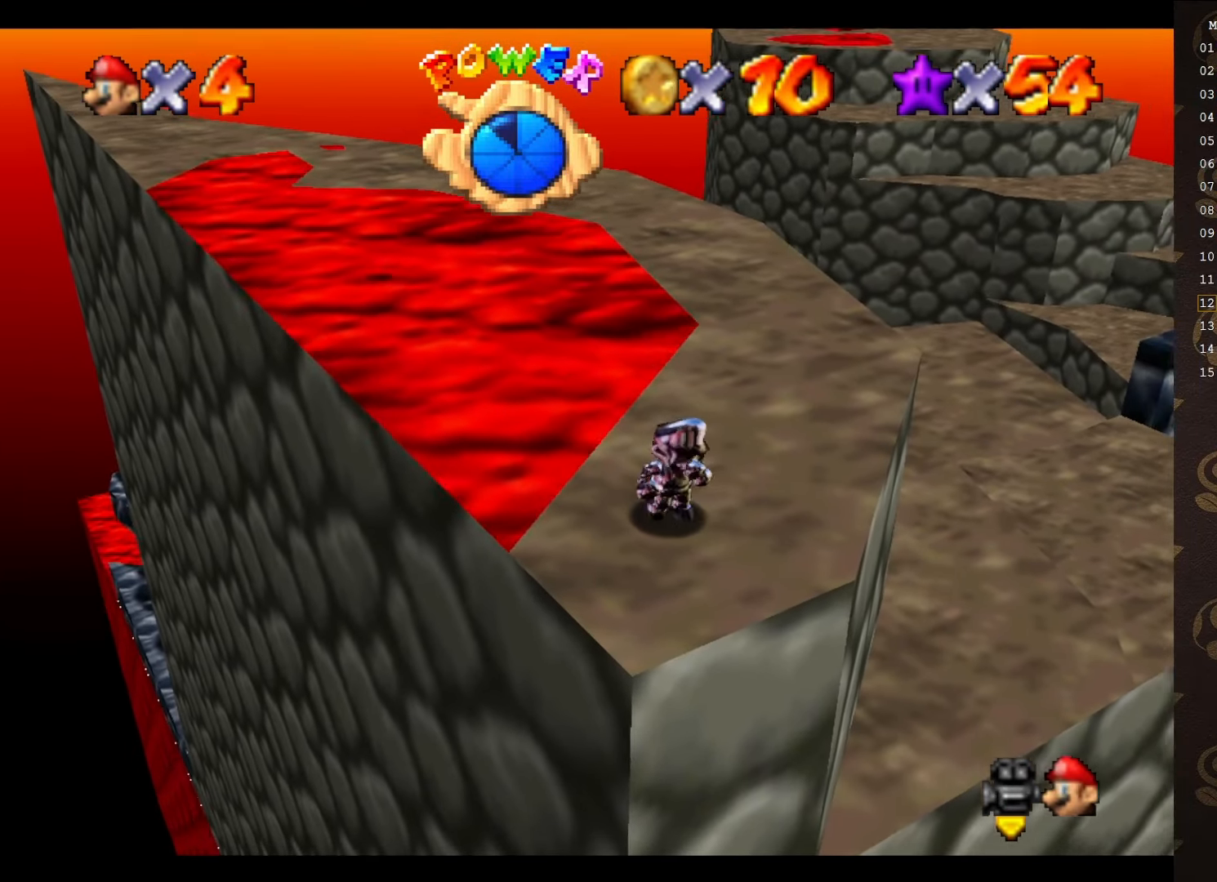
{"buttons": [], "left_stick": "up-right", "events": [[100, "left_stick", "right"], [166, "left_stick", "up-right"]]}
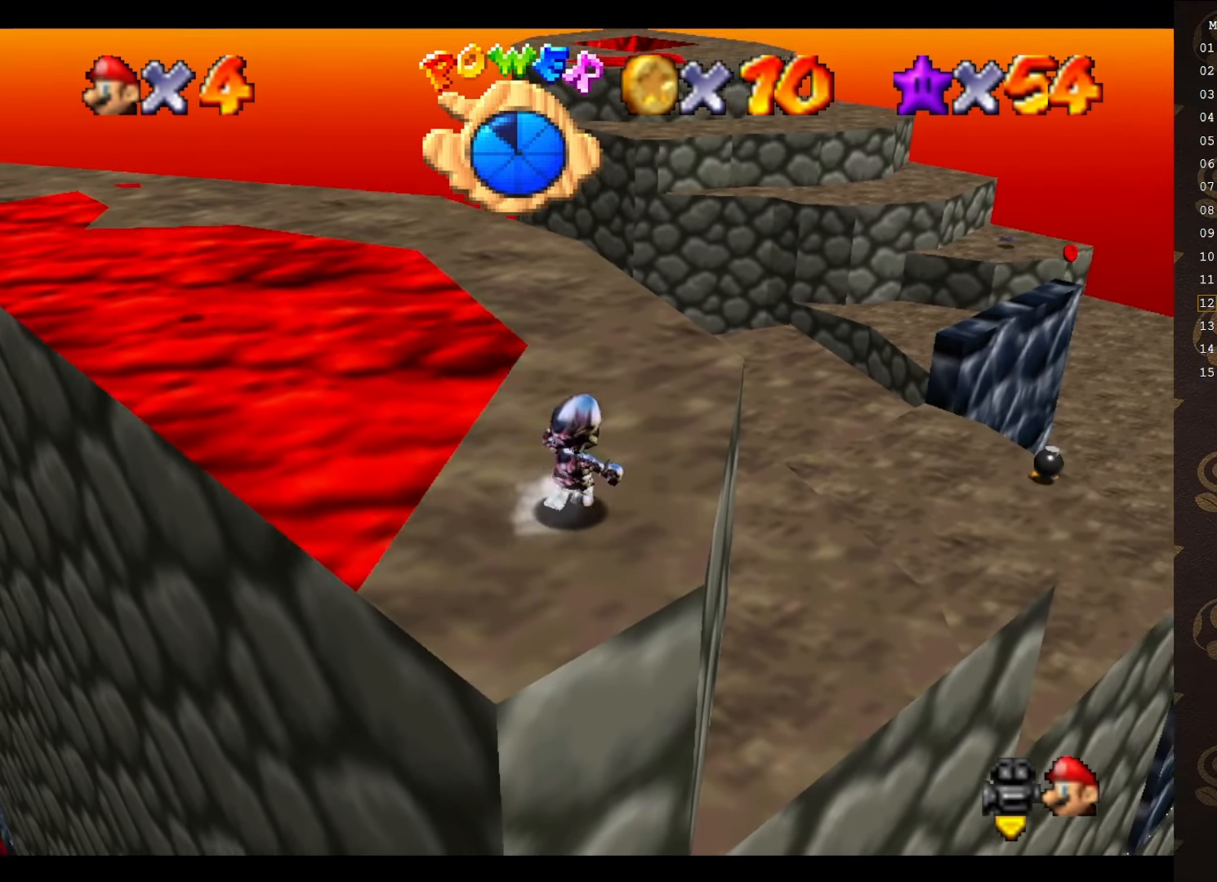
{"buttons": [], "left_stick": "up", "events": [[200, "left_stick", "up"]]}
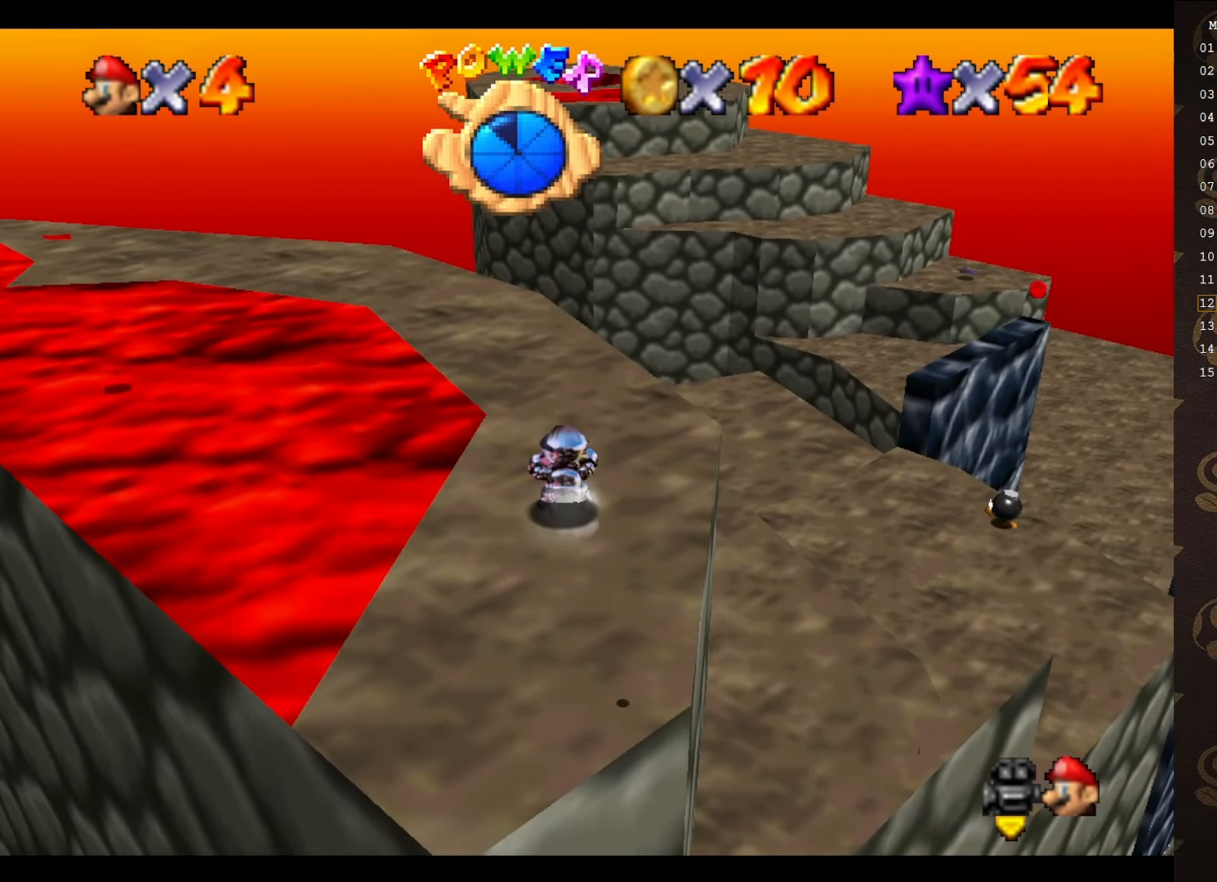
{"buttons": ["A"], "left_stick": "up", "events": [[466, "A", "down"]]}
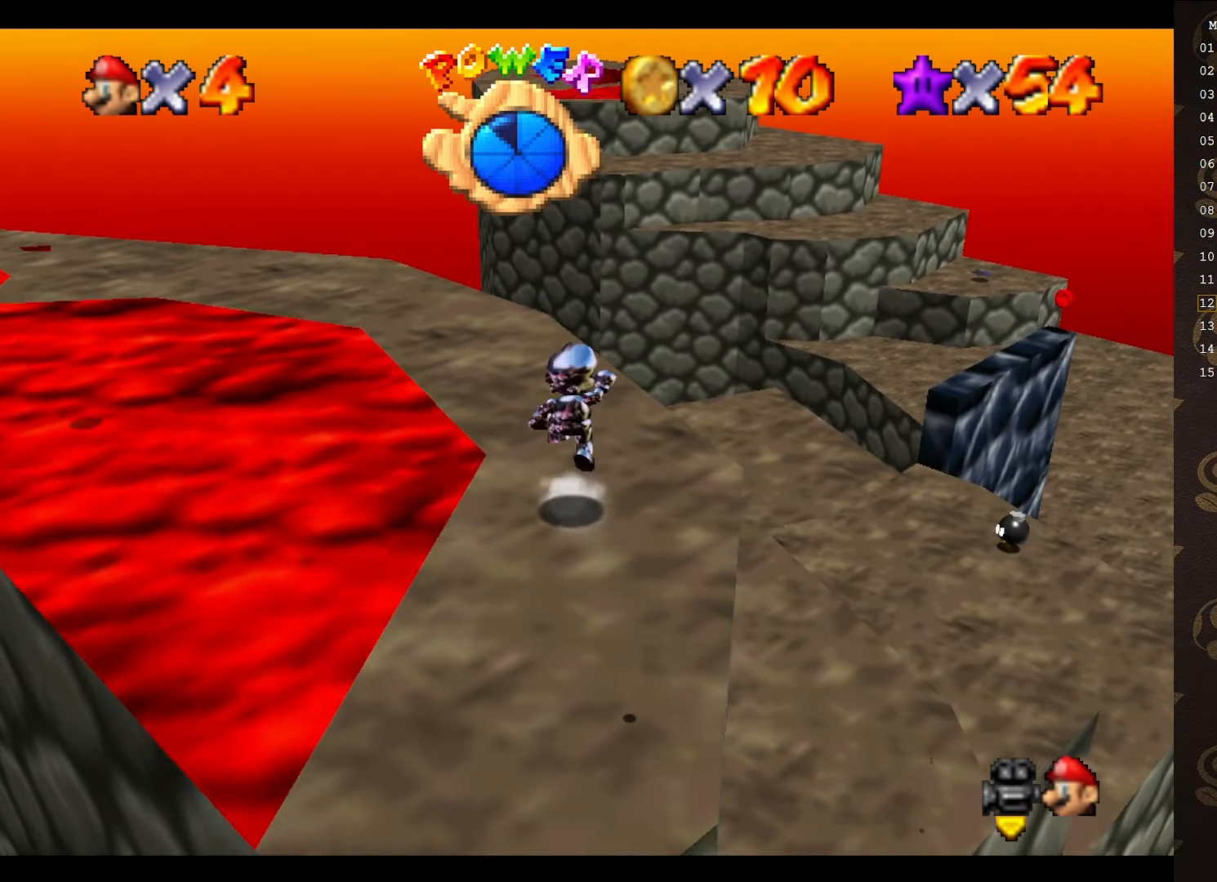
{"buttons": ["C_LEFT"], "left_stick": "up-left", "events": [[83, "A", "up"], [150, "C_LEFT", "down"], [350, "C_LEFT", "up"], [350, "left_stick", "up-left"], [433, "C_LEFT", "down"]]}
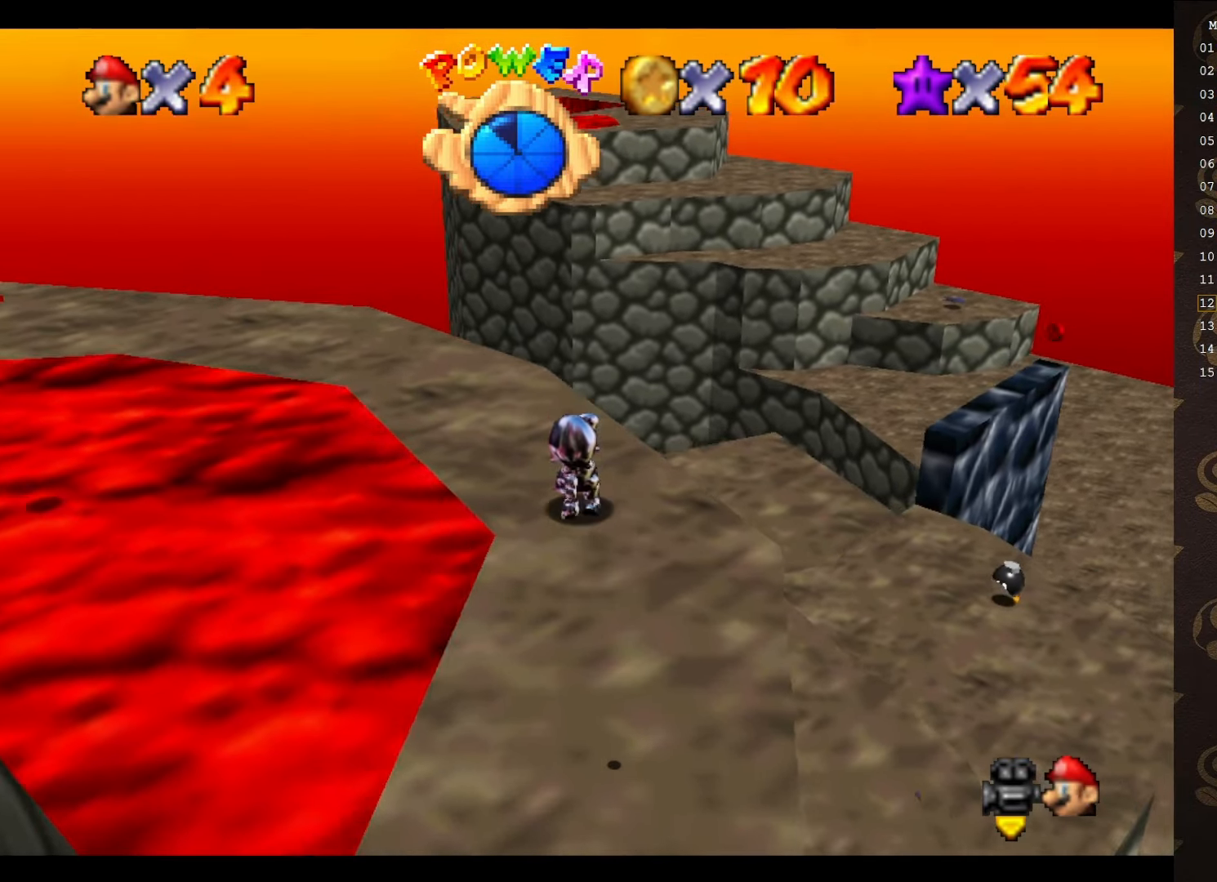
{"buttons": [], "left_stick": "up", "events": [[66, "C_LEFT", "up"], [83, "left_stick", "up"], [183, "C_LEFT", "down"], [283, "C_LEFT", "up"]]}
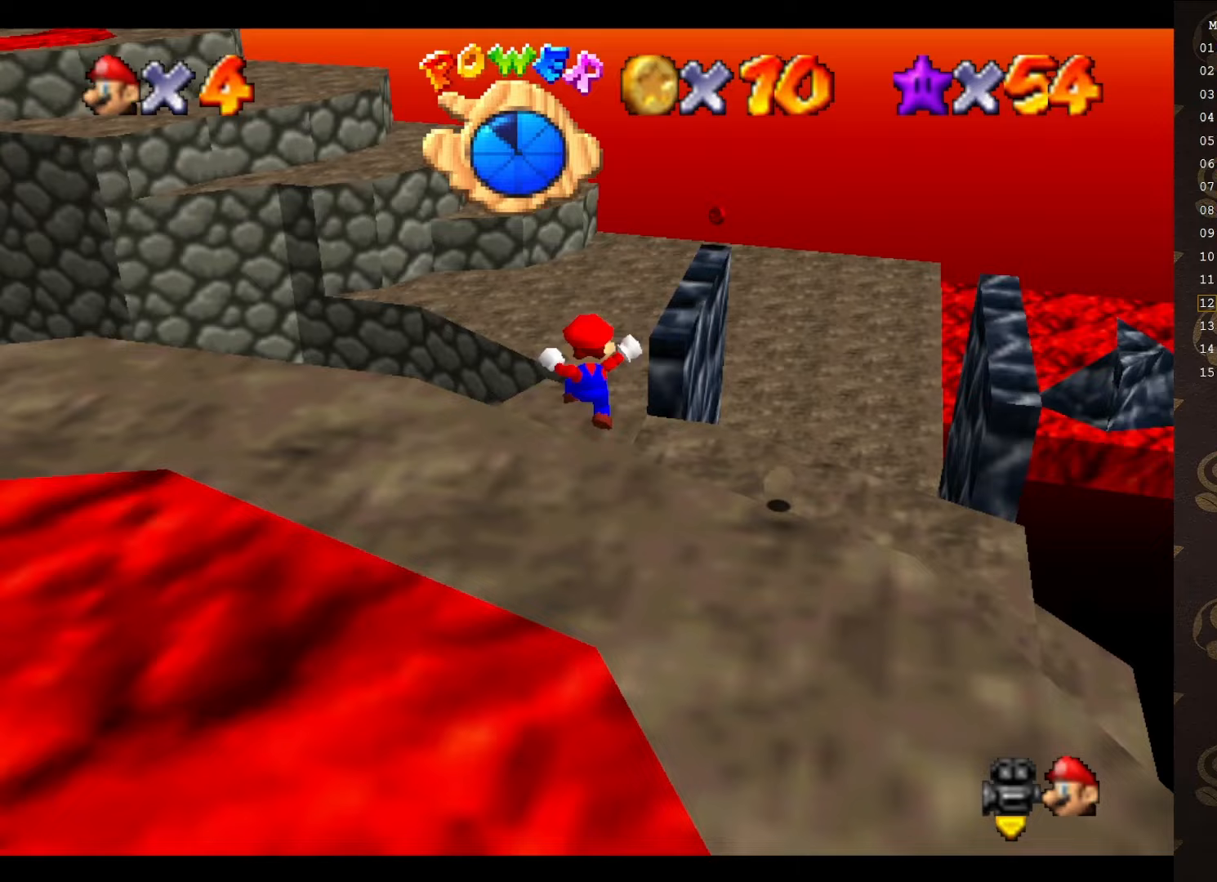
{"buttons": [], "left_stick": "up", "events": []}
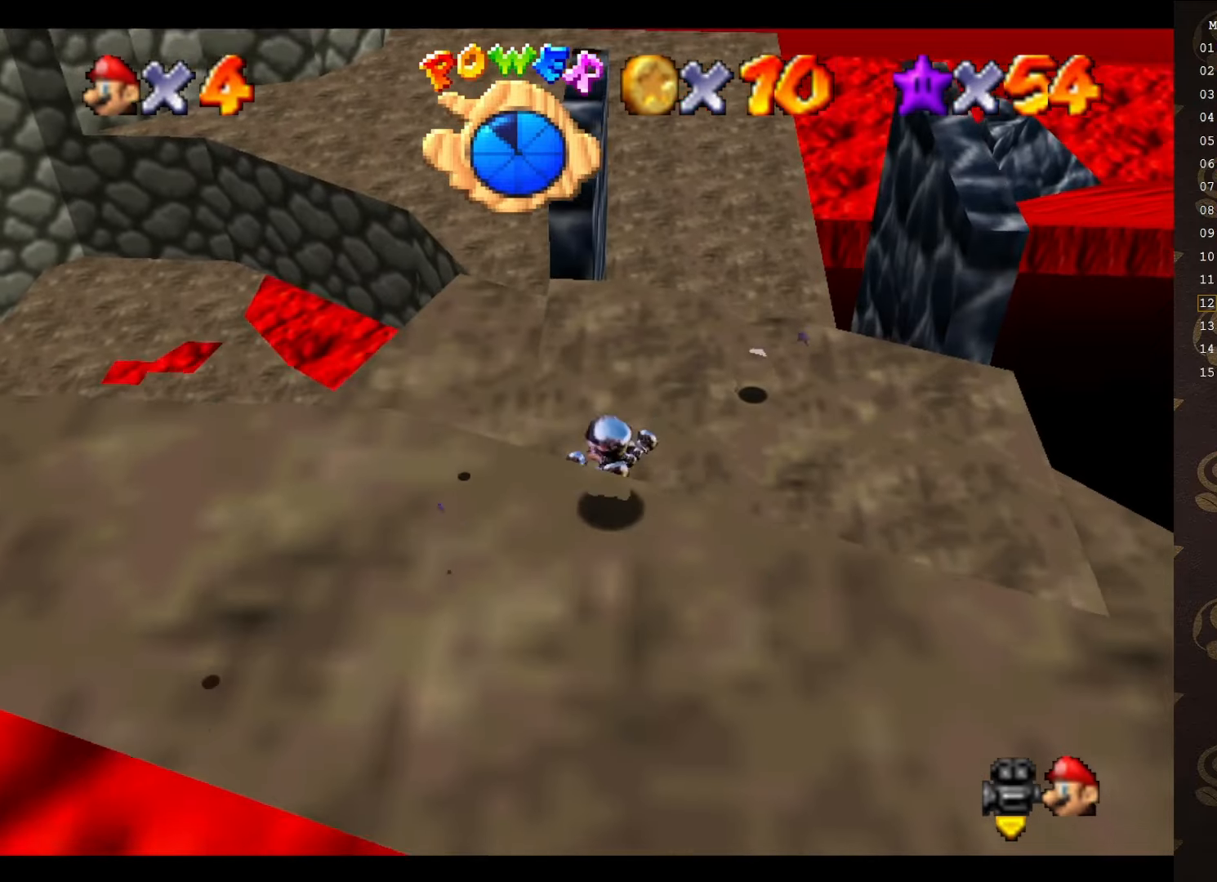
{"buttons": [], "left_stick": "up", "events": [[200, "A", "down"], [283, "A", "up"]]}
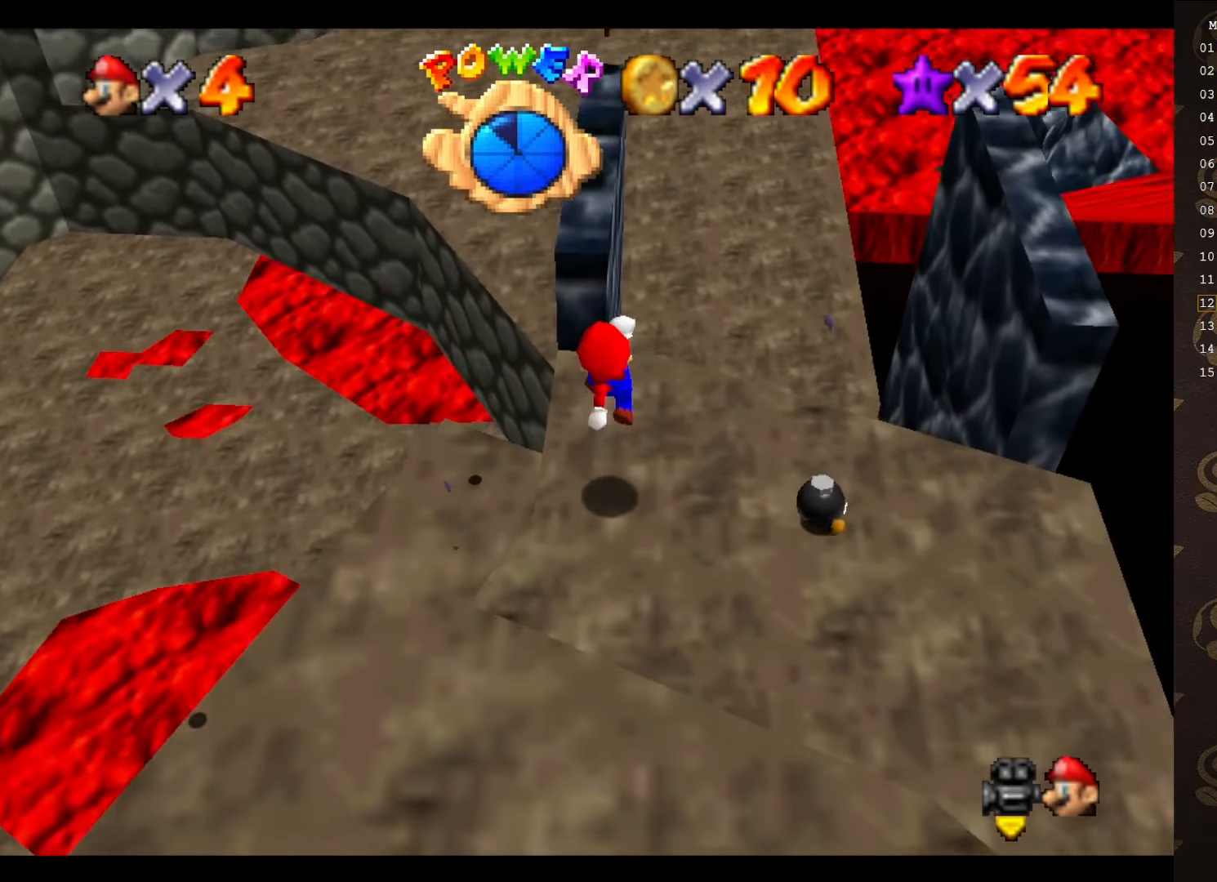
{"buttons": [], "left_stick": "center", "events": [[267, "left_stick", "center"]]}
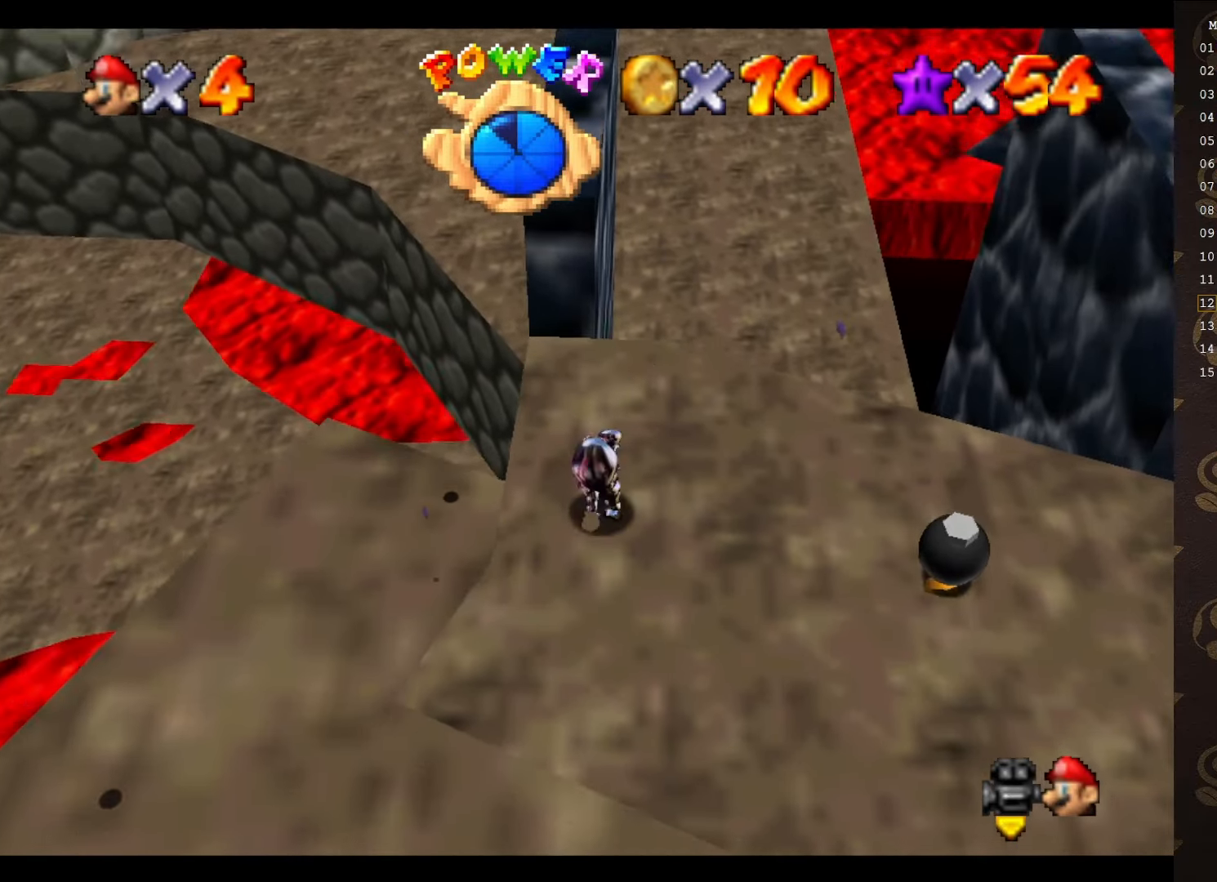
{"buttons": ["A"], "left_stick": "up-left", "events": [[50, "left_stick", "up"], [67, "A", "down"], [483, "left_stick", "up-left"]]}
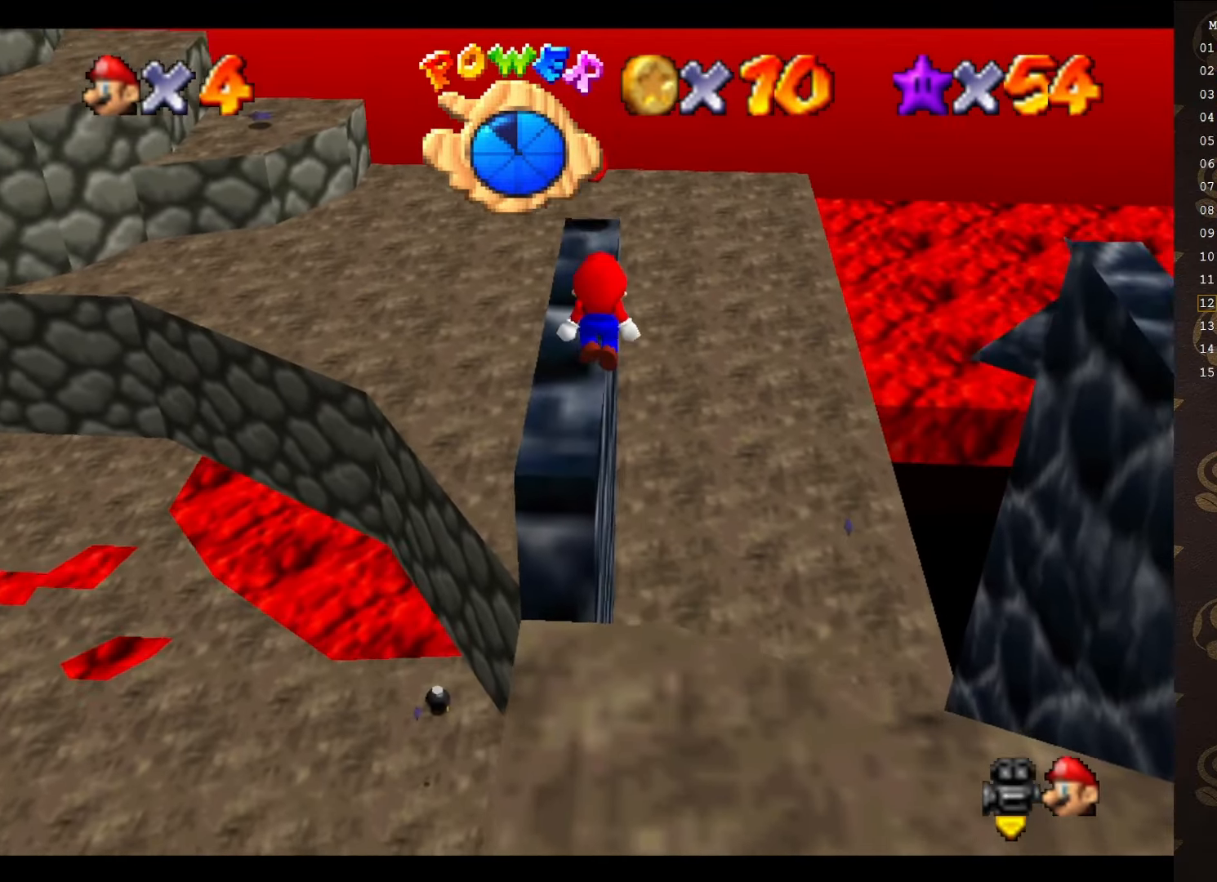
{"buttons": [], "left_stick": "up", "events": [[200, "A", "up"], [200, "left_stick", "up"]]}
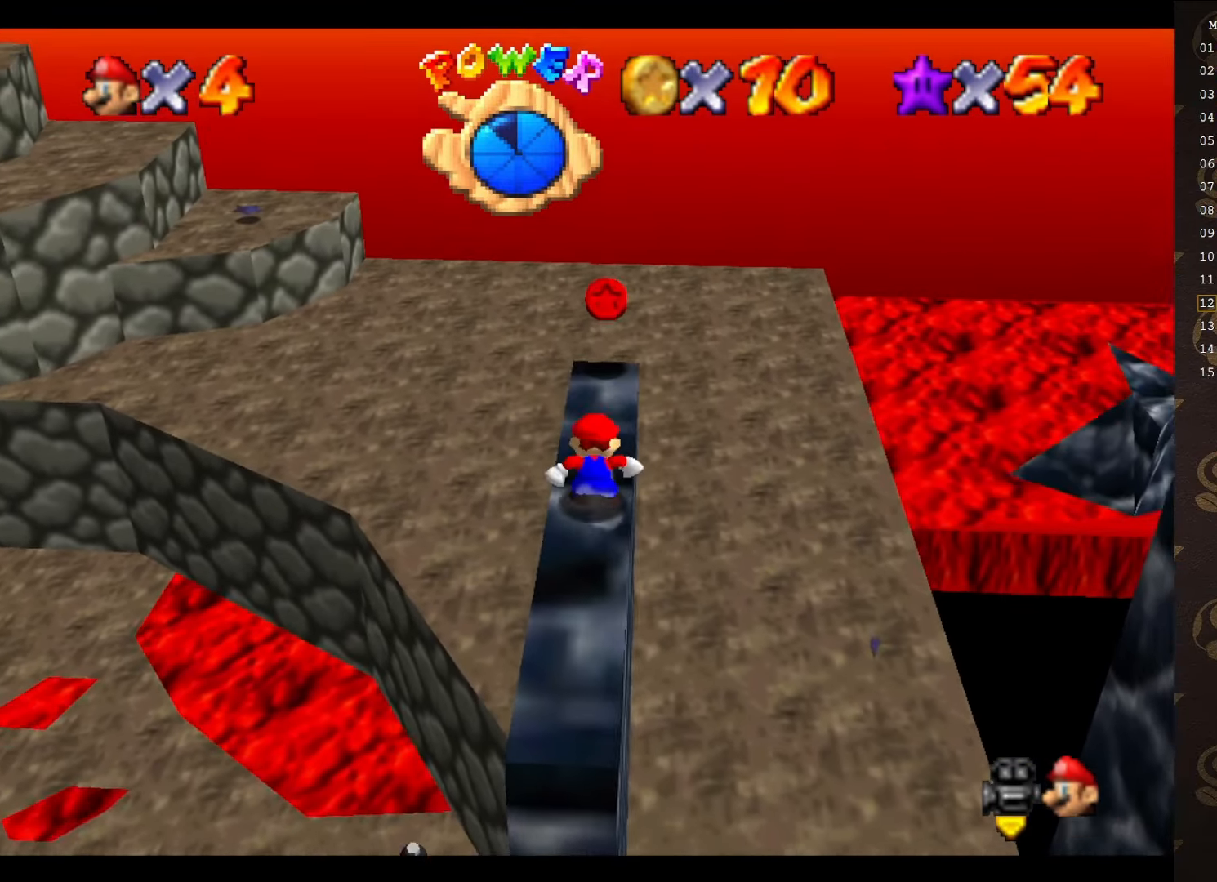
{"buttons": [], "left_stick": "center", "events": [[67, "C_LEFT", "down"], [117, "C_LEFT", "up"], [150, "left_stick", "up-left"], [250, "C_LEFT", "down"], [267, "left_stick", "center"], [333, "C_LEFT", "up"], [367, "C_LEFT", "down"], [433, "C_LEFT", "up"]]}
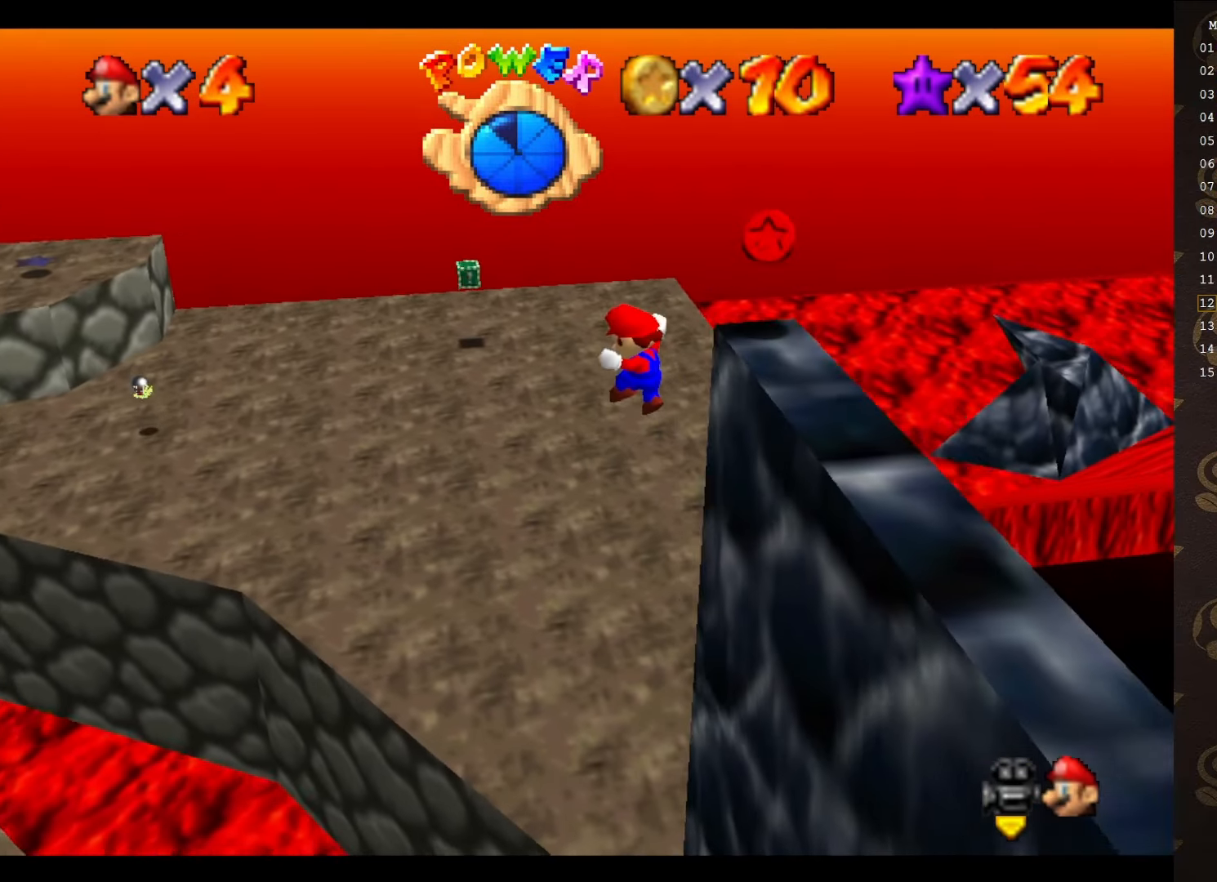
{"buttons": [], "left_stick": "up", "events": [[183, "left_stick", "up"]]}
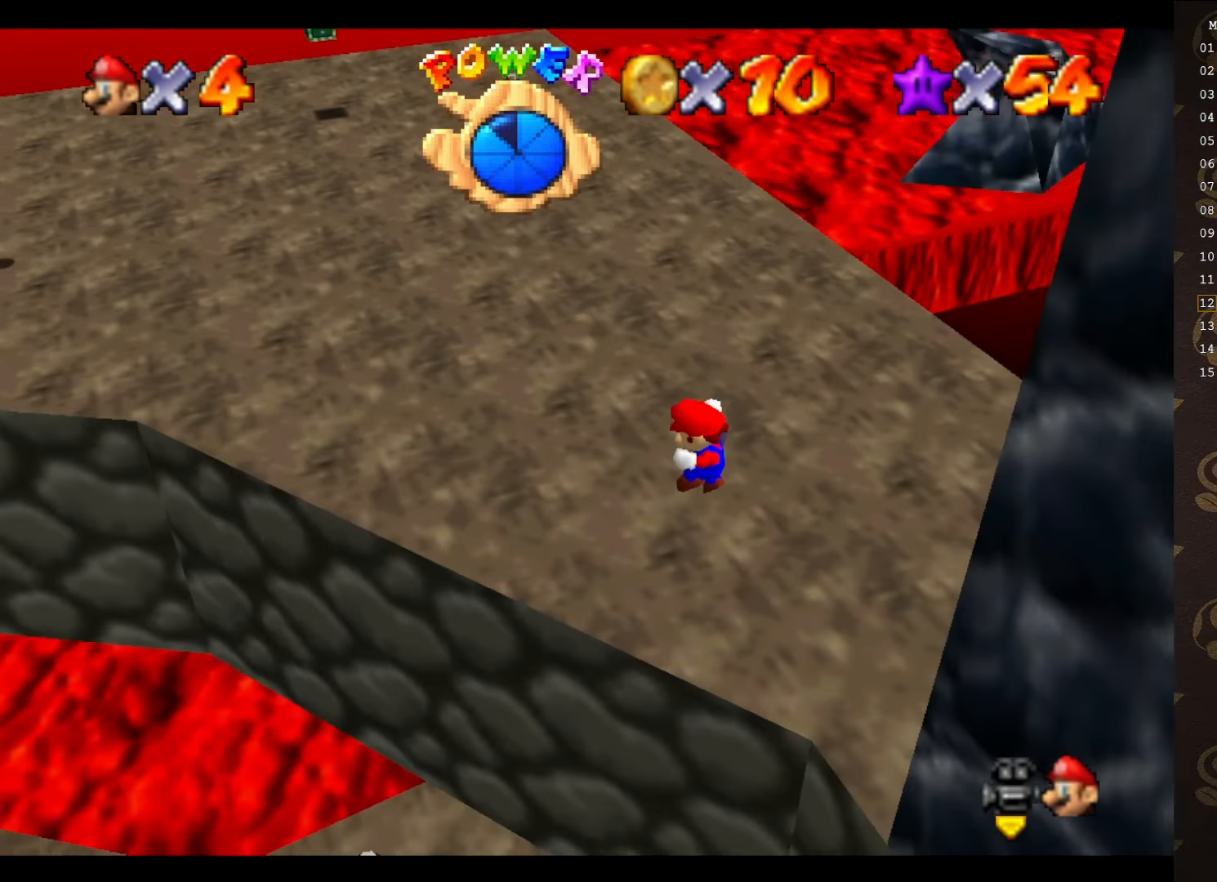
{"buttons": ["A"], "left_stick": "up", "events": [[433, "A", "down"]]}
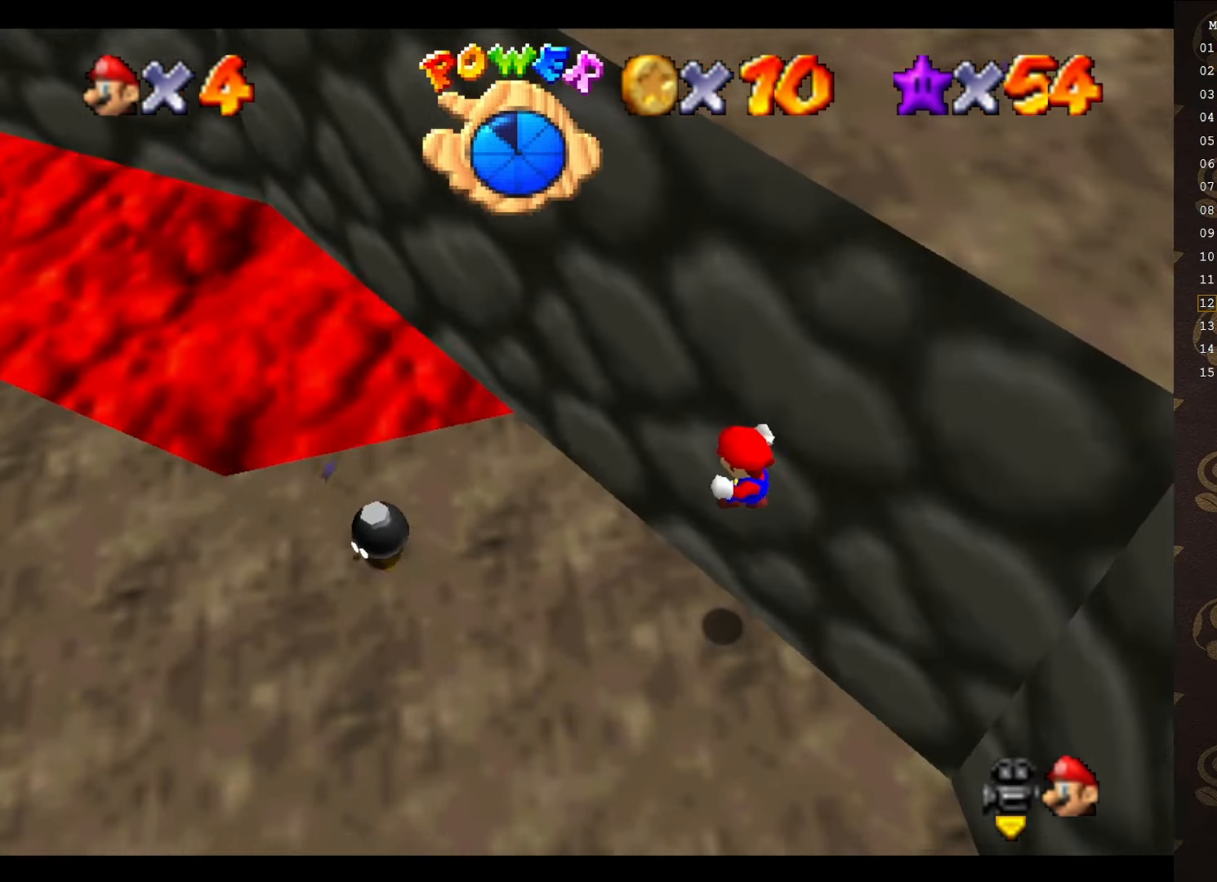
{"buttons": ["C_LEFT"], "left_stick": "center", "events": [[117, "A", "up"], [250, "left_stick", "up-left"], [383, "left_stick", "center"], [483, "C_LEFT", "down"]]}
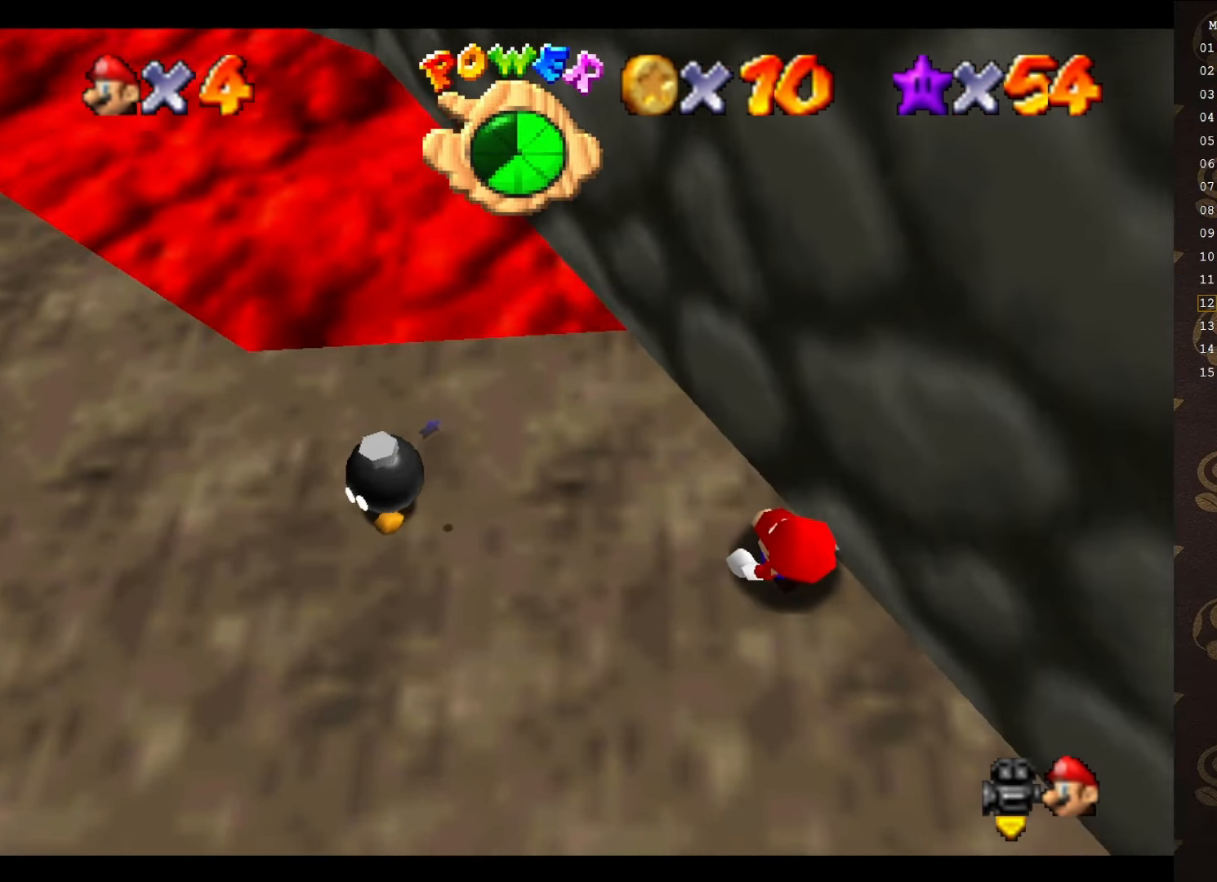
{"buttons": [], "left_stick": "right", "events": [[50, "C_LEFT", "up"], [67, "left_stick", "down"], [133, "C_LEFT", "down"], [167, "C_LEFT", "up"], [200, "left_stick", "center"], [450, "left_stick", "right"]]}
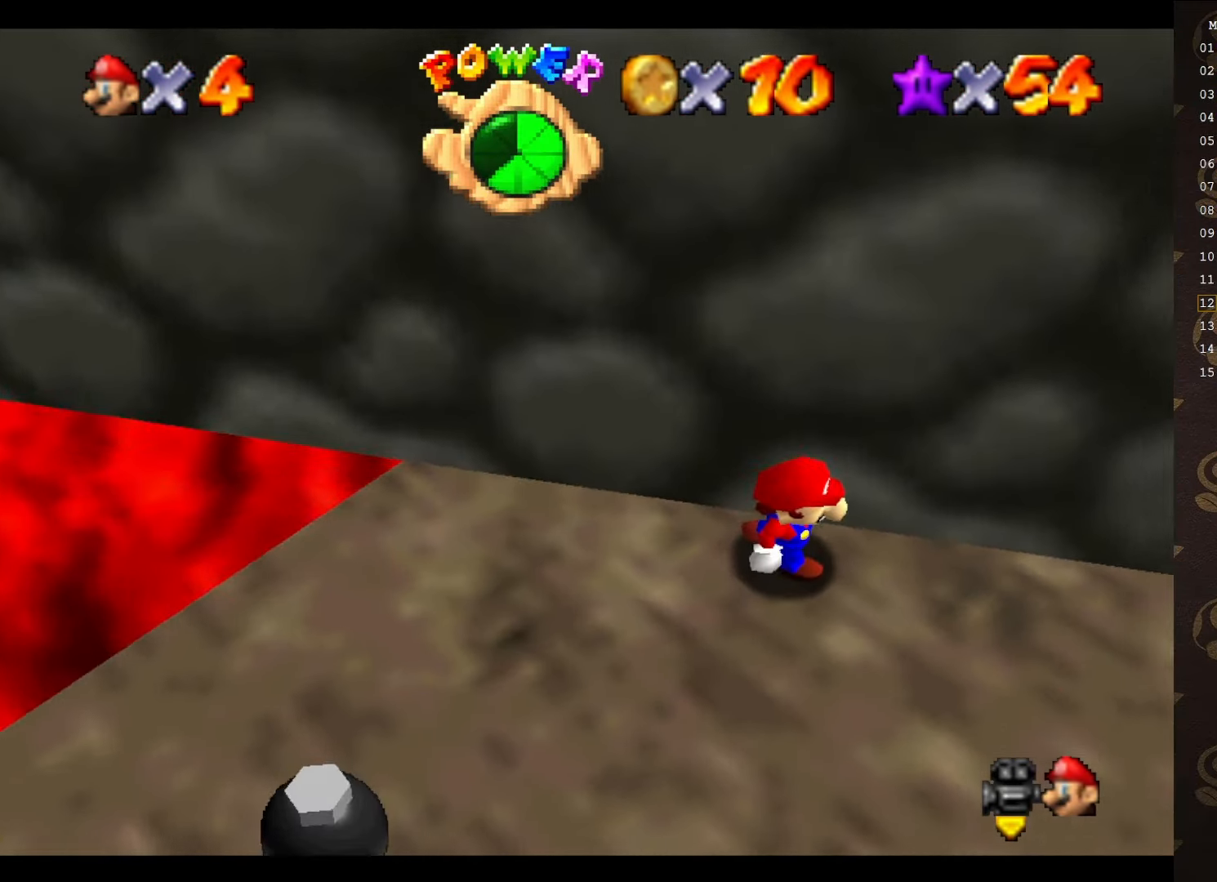
{"buttons": [], "left_stick": "right", "events": []}
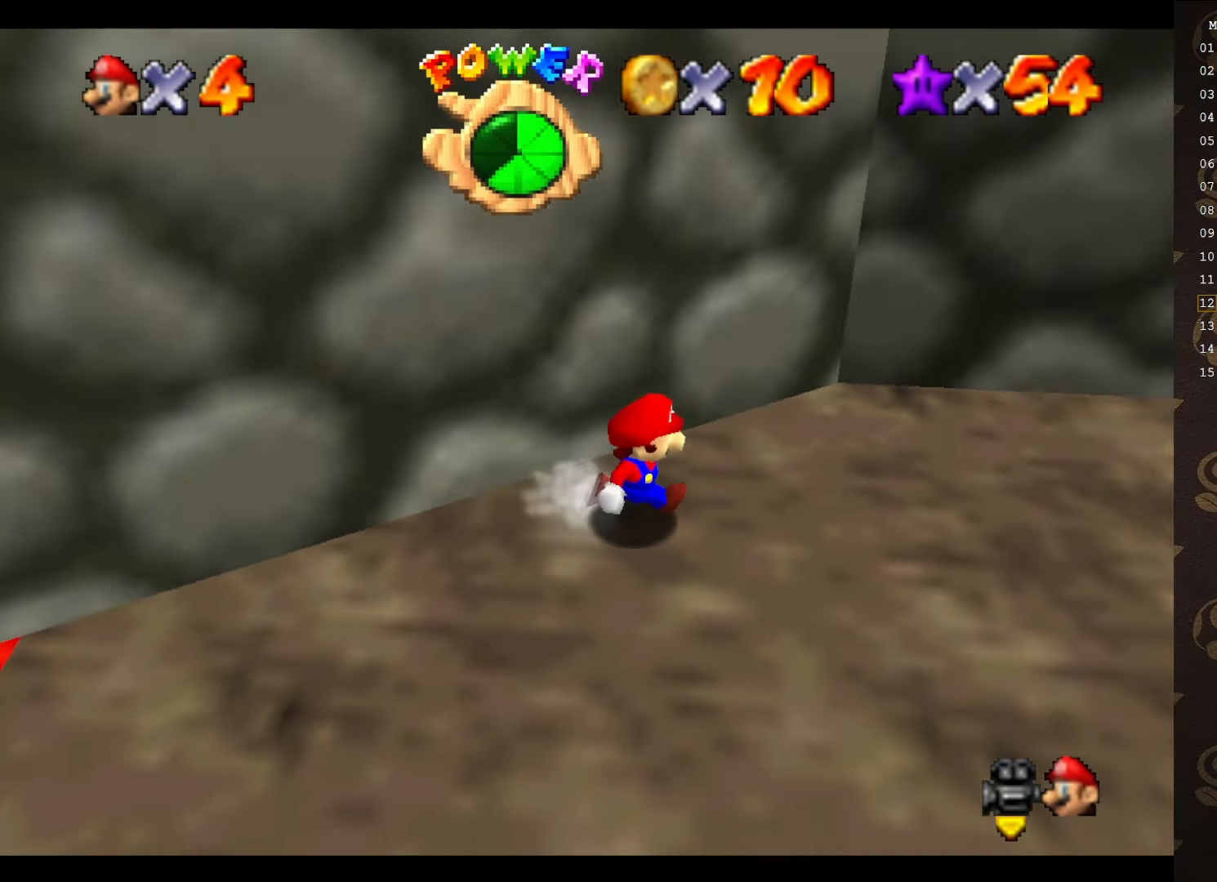
{"buttons": [], "left_stick": "up-right", "events": [[50, "C_RIGHT", "down"], [100, "left_stick", "up-right"], [133, "C_RIGHT", "up"], [200, "C_RIGHT", "down"], [300, "C_RIGHT", "up"], [383, "C_RIGHT", "down"], [450, "C_RIGHT", "up"]]}